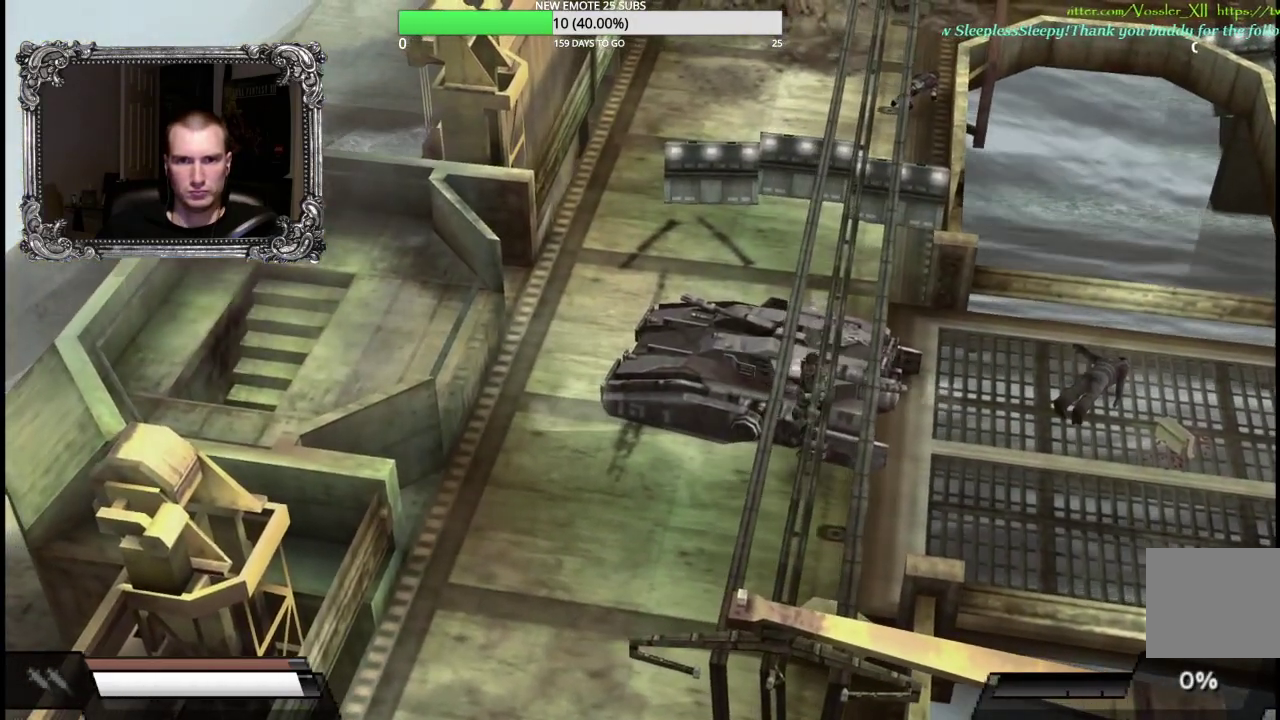
Gameplay with a controller (Xbox layout); each line is a JSON object with the inputs held at the frame after it. "events" lists button and stick changes between this image and that frame as [ms after this image, input, new state], when the widget could be followed in between.
{"buttons": [], "left_stick": "down-left", "right_stick": "center", "events": [[450, "left_stick", "down-left"]]}
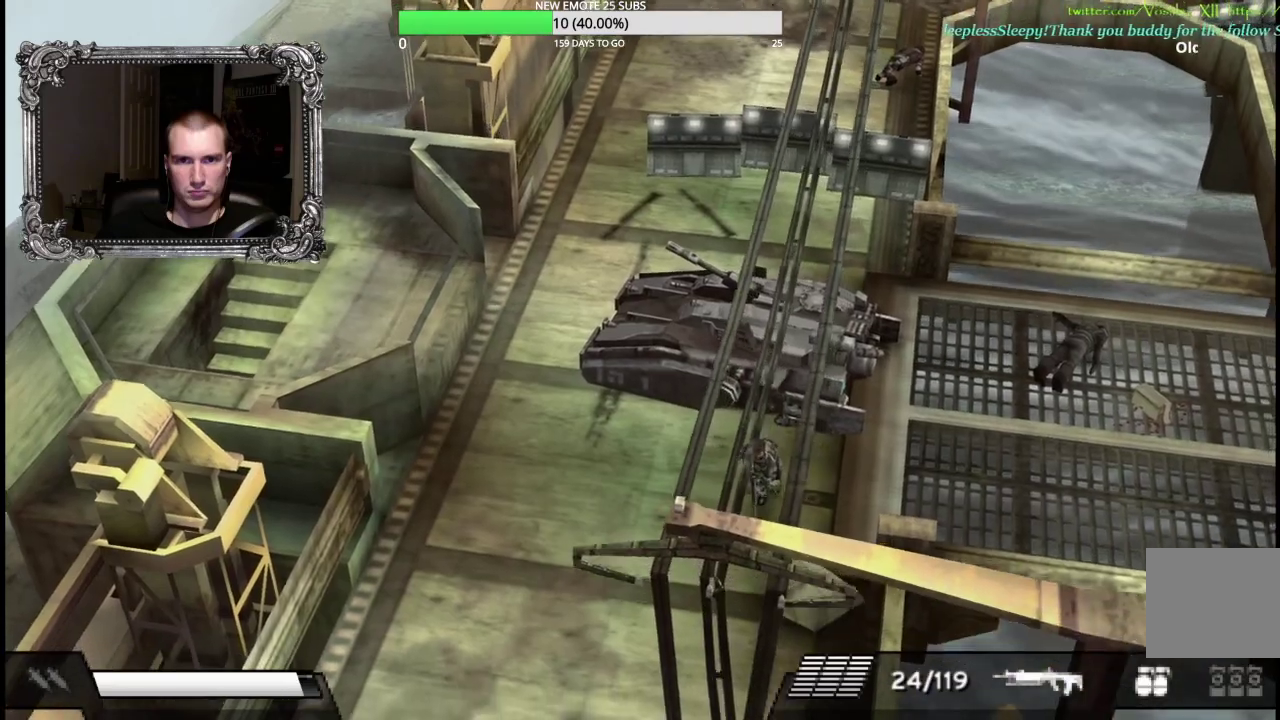
{"buttons": [], "left_stick": "down-left", "right_stick": "center", "events": []}
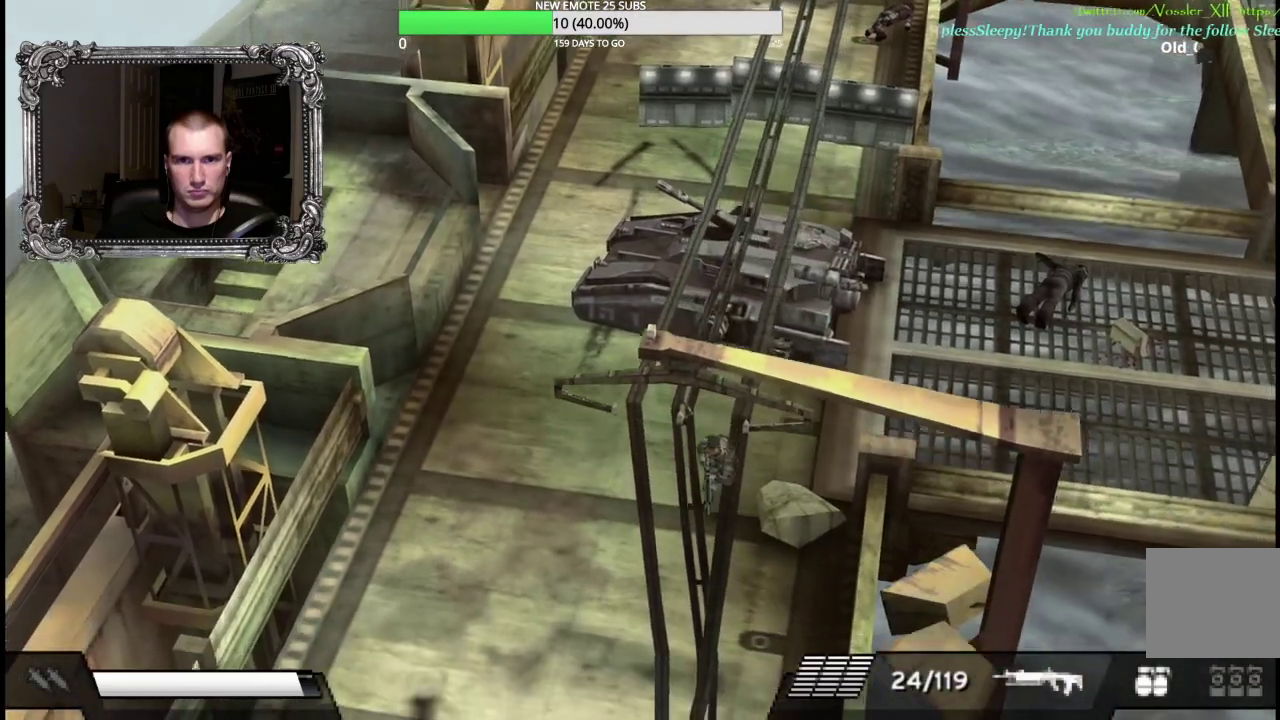
{"buttons": [], "left_stick": "down-left", "right_stick": "center", "events": []}
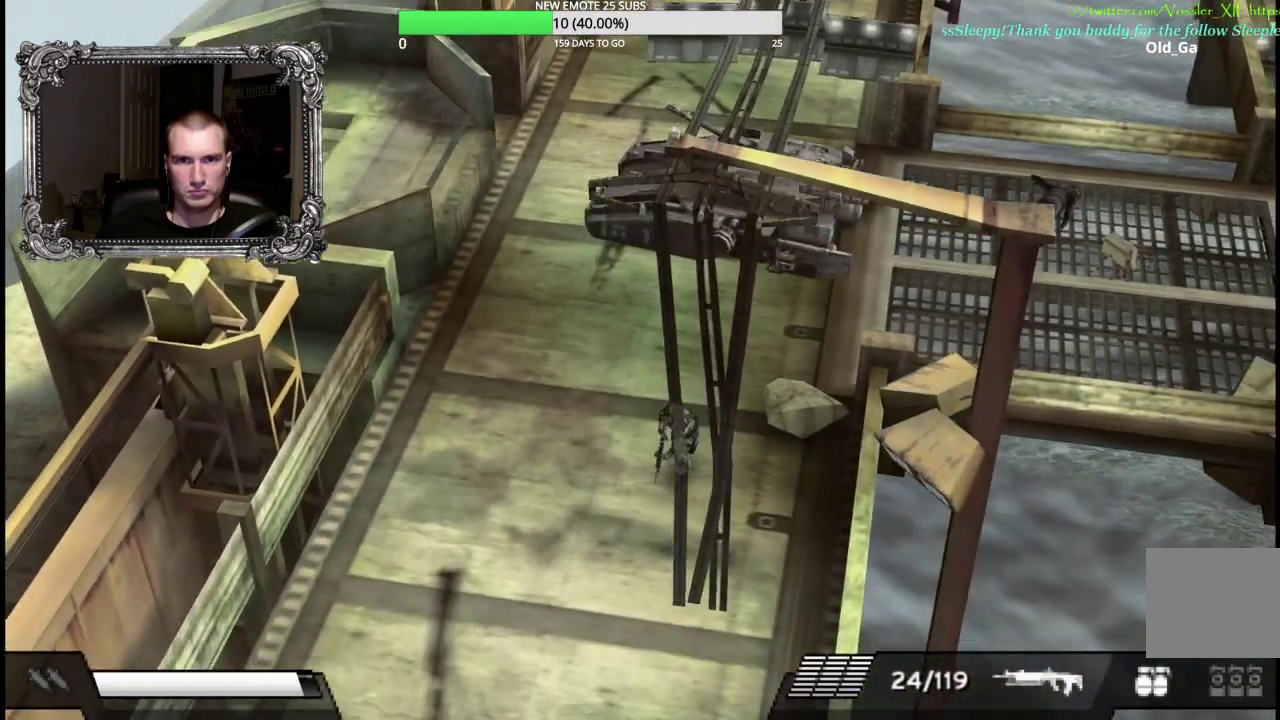
{"buttons": [], "left_stick": "down-left", "right_stick": "center", "events": []}
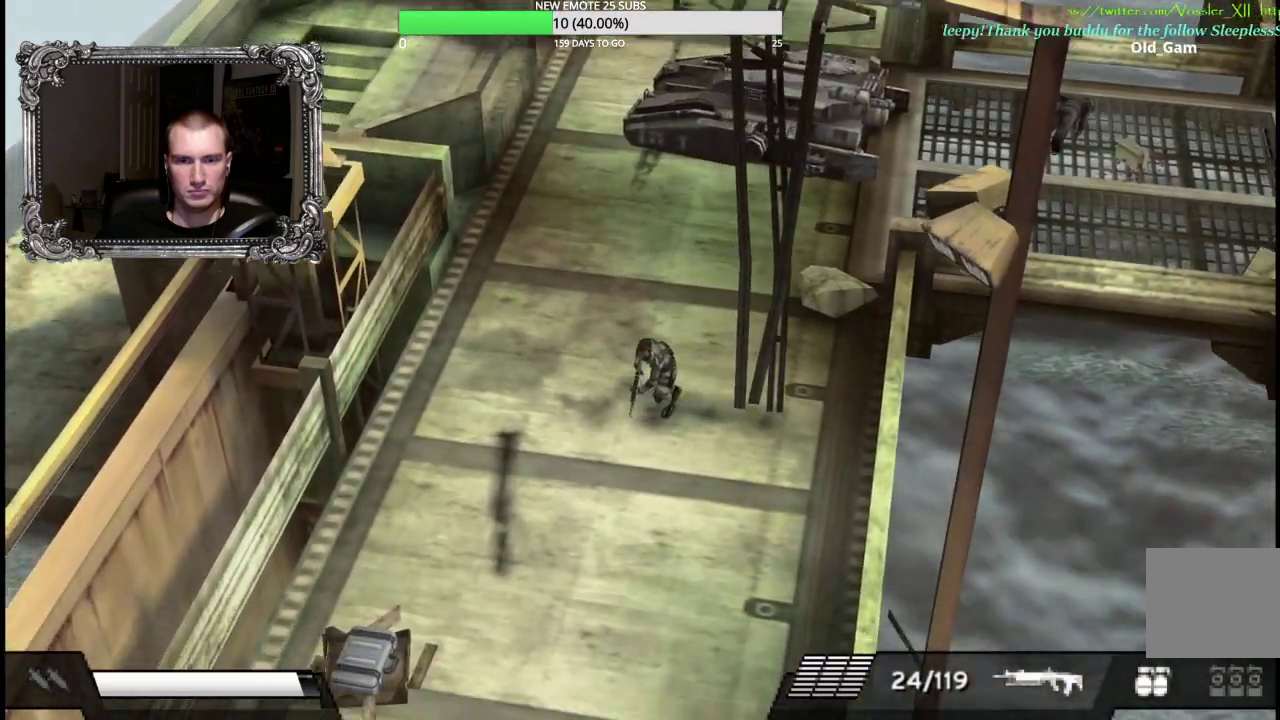
{"buttons": [], "left_stick": "down-left", "right_stick": "center", "events": []}
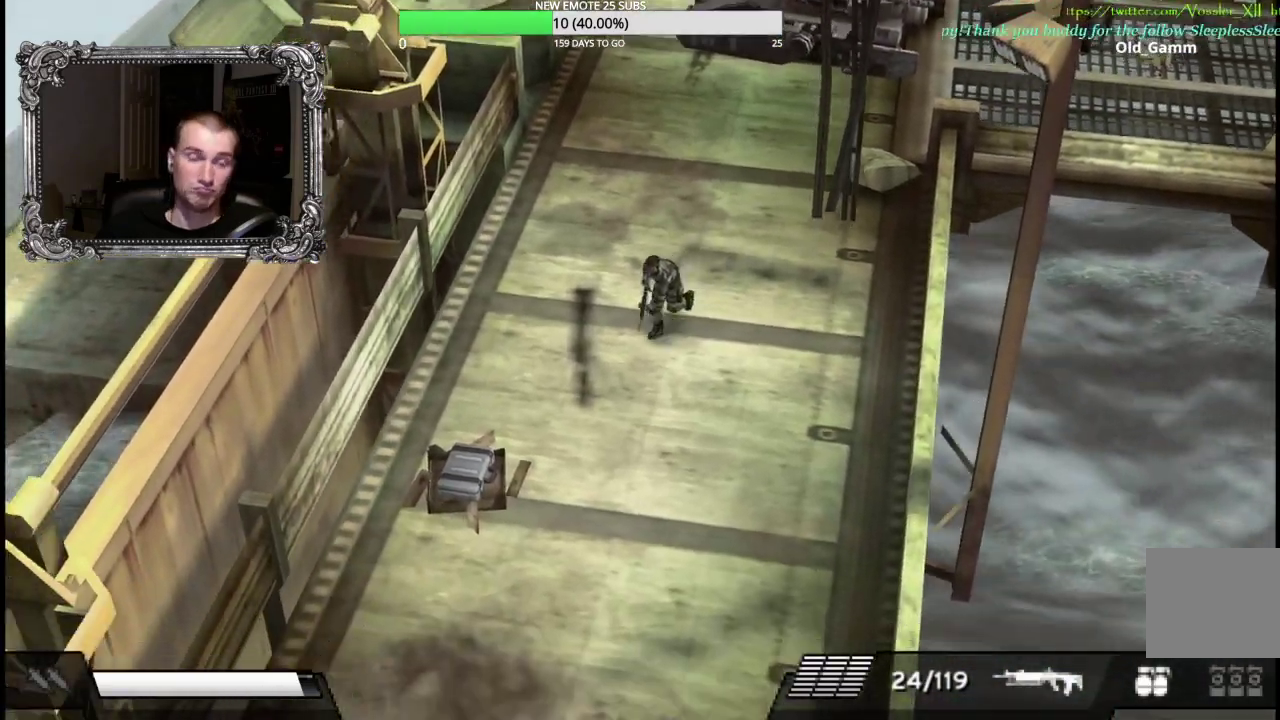
{"buttons": [], "left_stick": "down", "right_stick": "center", "events": [[150, "left_stick", "down"]]}
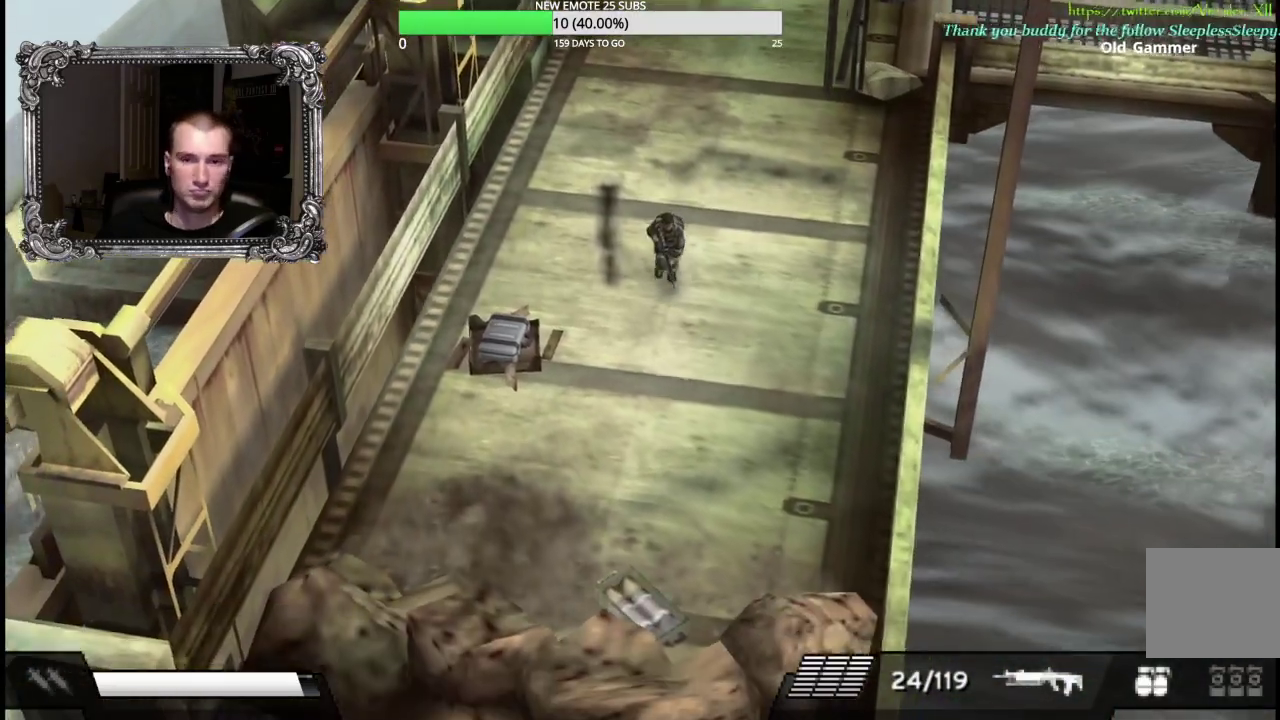
{"buttons": [], "left_stick": "left", "right_stick": "center", "events": [[283, "left_stick", "down-left"], [433, "left_stick", "left"]]}
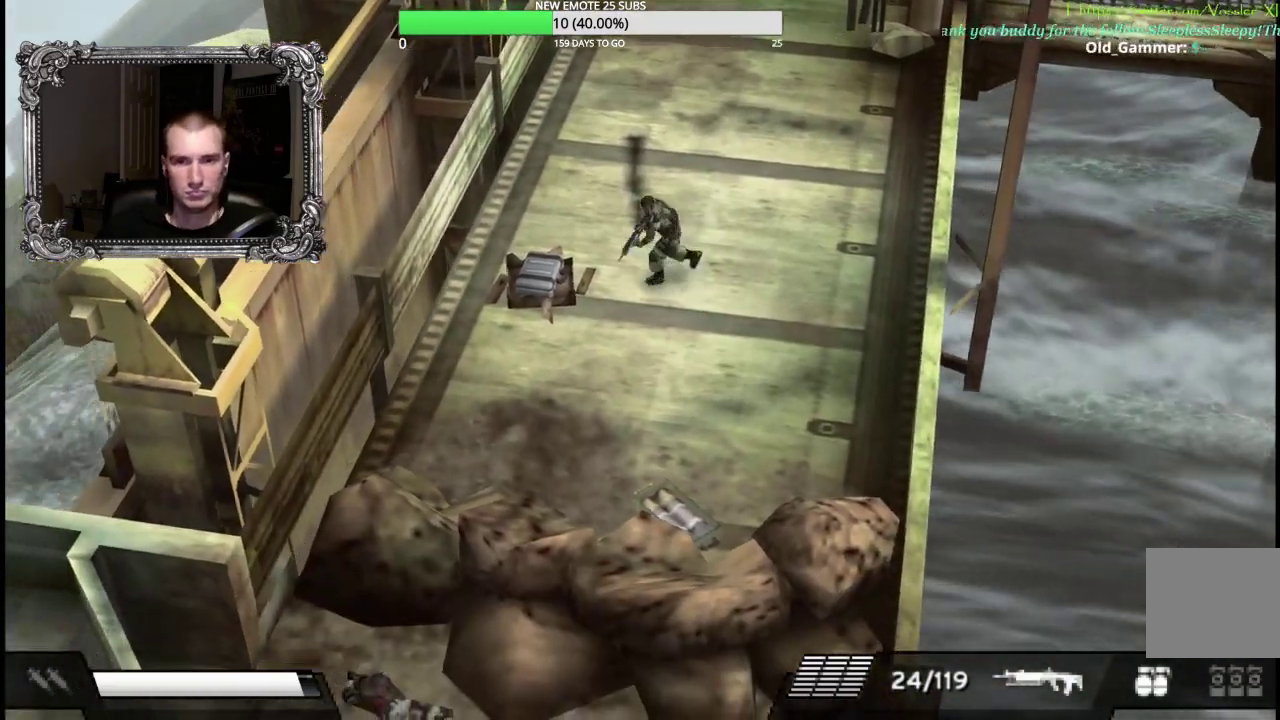
{"buttons": [], "left_stick": "center", "right_stick": "center", "events": [[333, "A", "down"], [450, "A", "up"], [450, "left_stick", "center"]]}
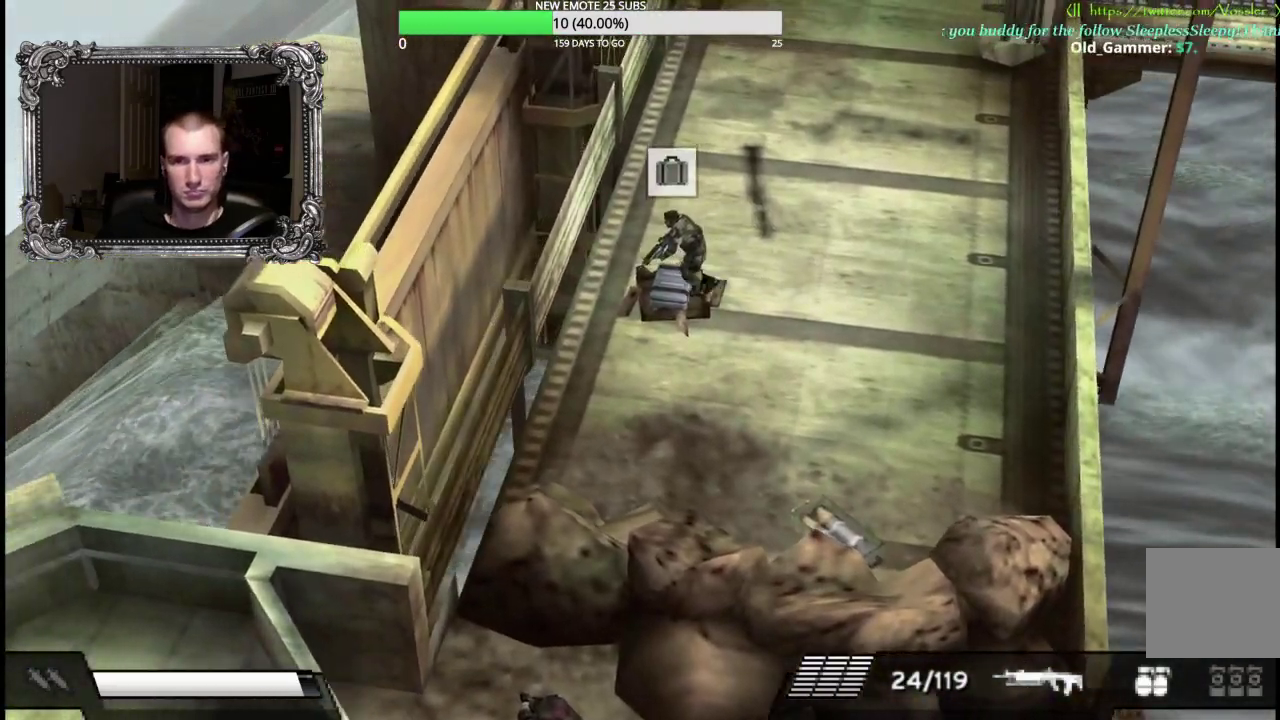
{"buttons": [], "left_stick": "up-right", "right_stick": "center", "events": [[33, "A", "down"], [117, "A", "up"], [200, "A", "down"], [317, "A", "up"], [317, "left_stick", "up-right"]]}
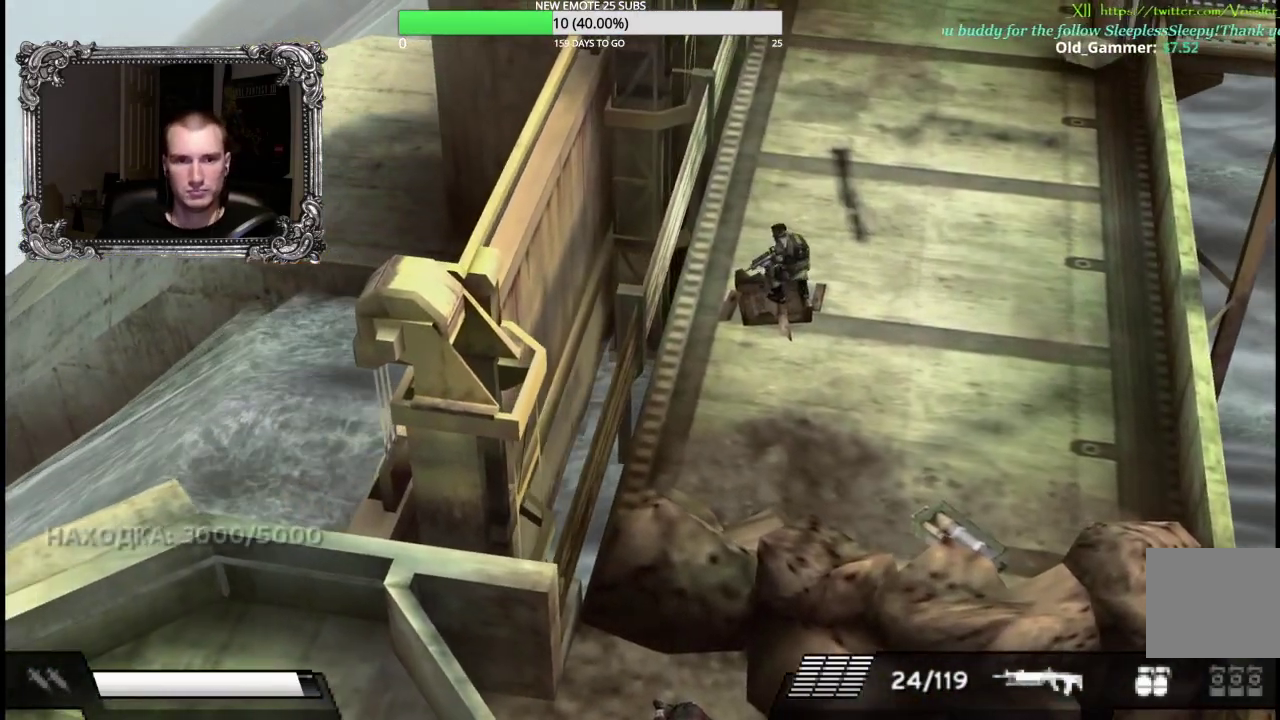
{"buttons": [], "left_stick": "up-right", "right_stick": "center", "events": []}
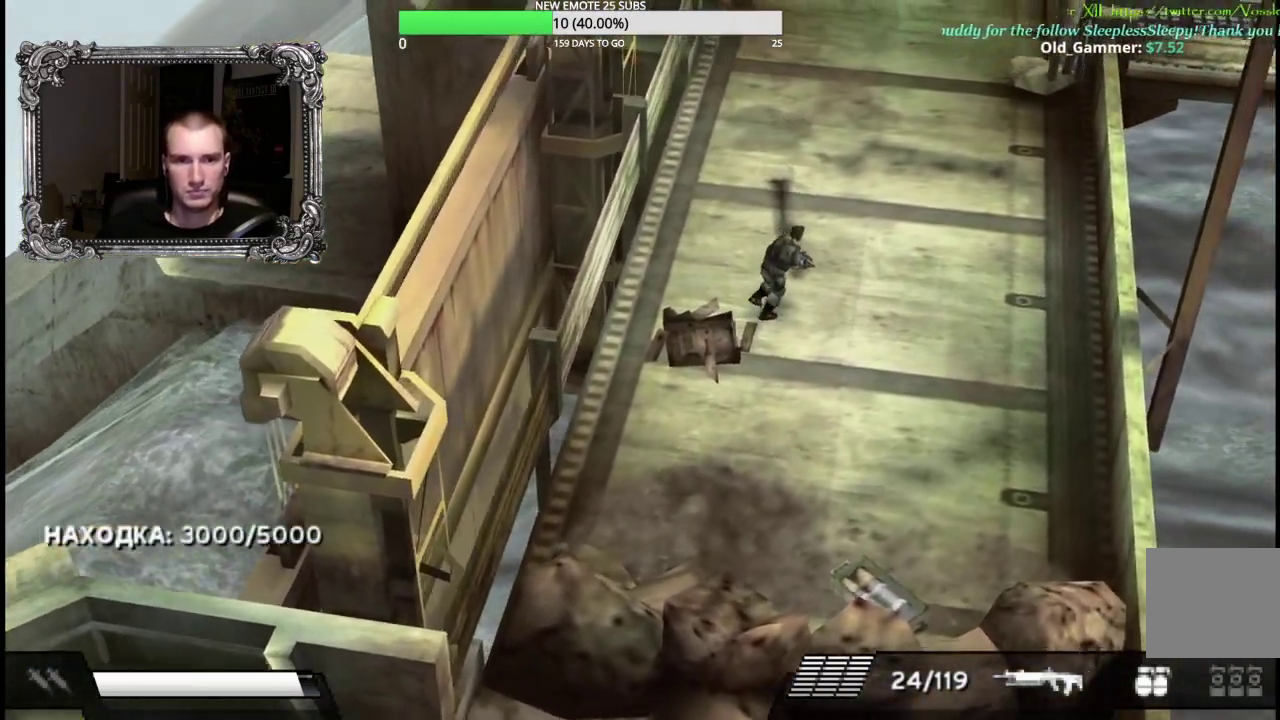
{"buttons": [], "left_stick": "up-right", "right_stick": "center", "events": []}
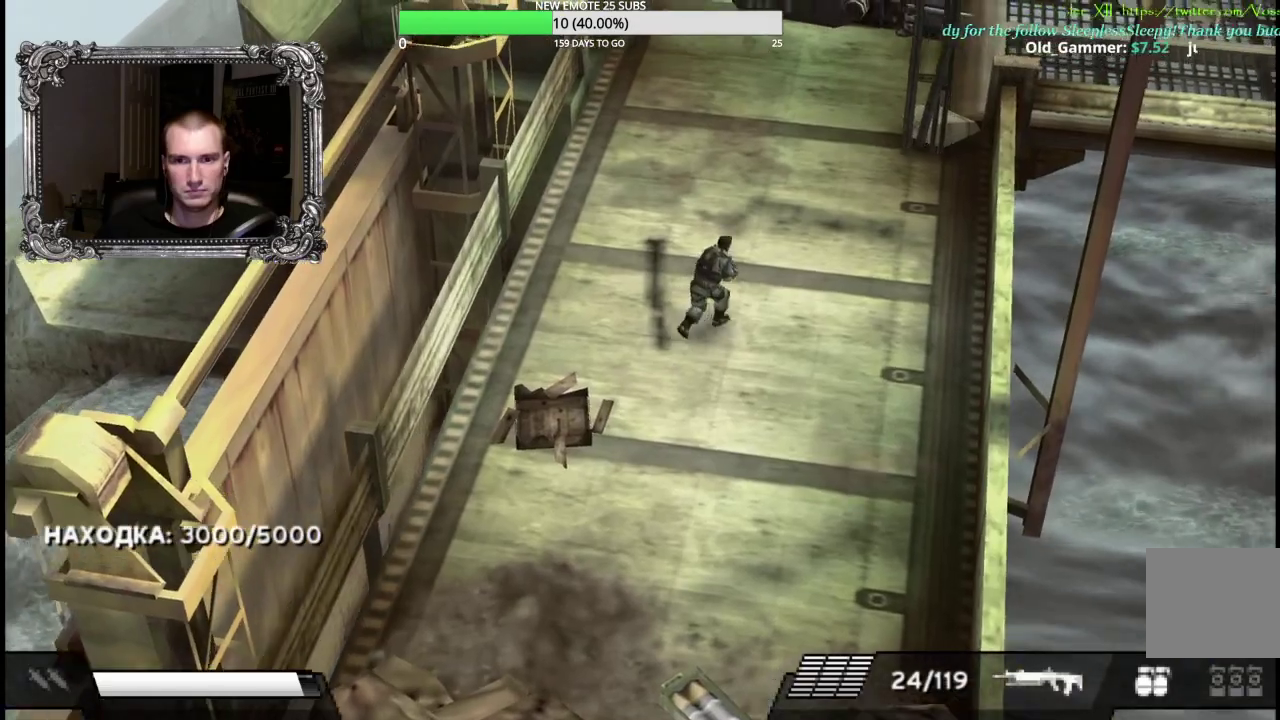
{"buttons": [], "left_stick": "up-right", "right_stick": "center", "events": []}
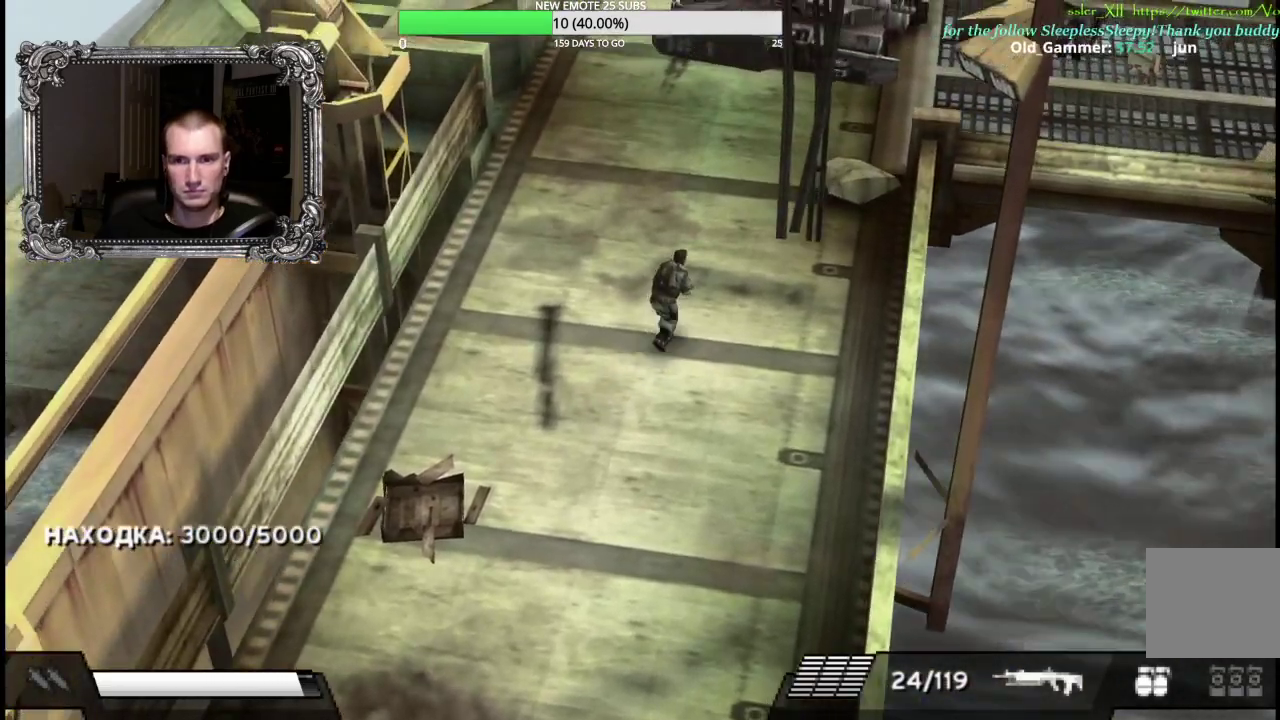
{"buttons": [], "left_stick": "up", "right_stick": "center", "events": [[200, "left_stick", "up"]]}
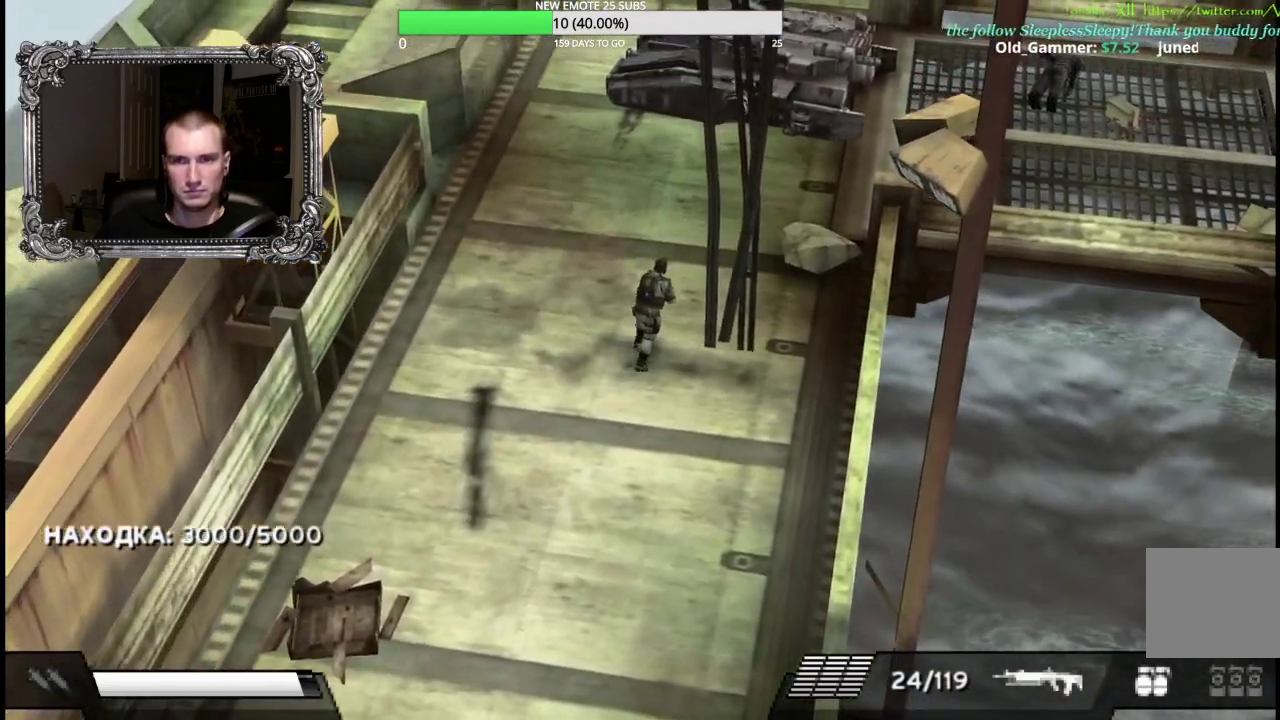
{"buttons": ["R2"], "left_stick": "up-right", "right_stick": "center", "events": [[100, "R2", "down"], [217, "R2", "up"], [333, "left_stick", "up-right"], [417, "R2", "down"]]}
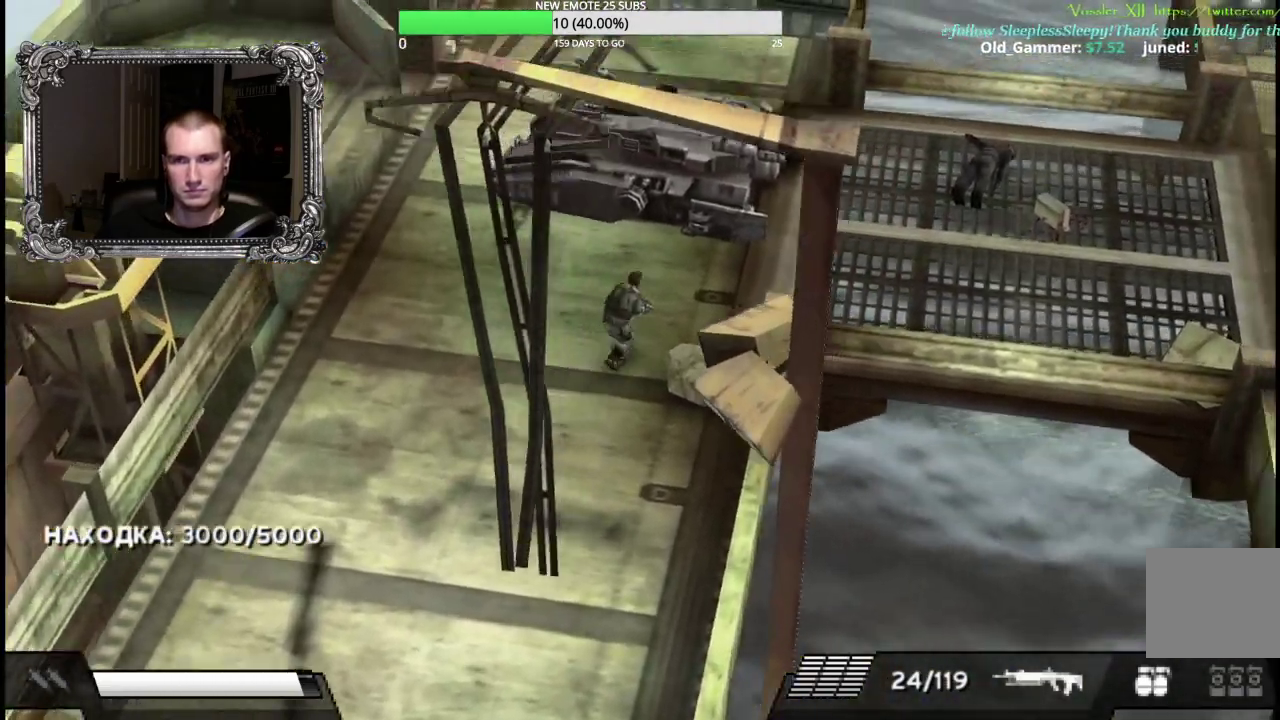
{"buttons": [], "left_stick": "up", "right_stick": "center", "events": [[50, "R2", "up"], [117, "left_stick", "up"]]}
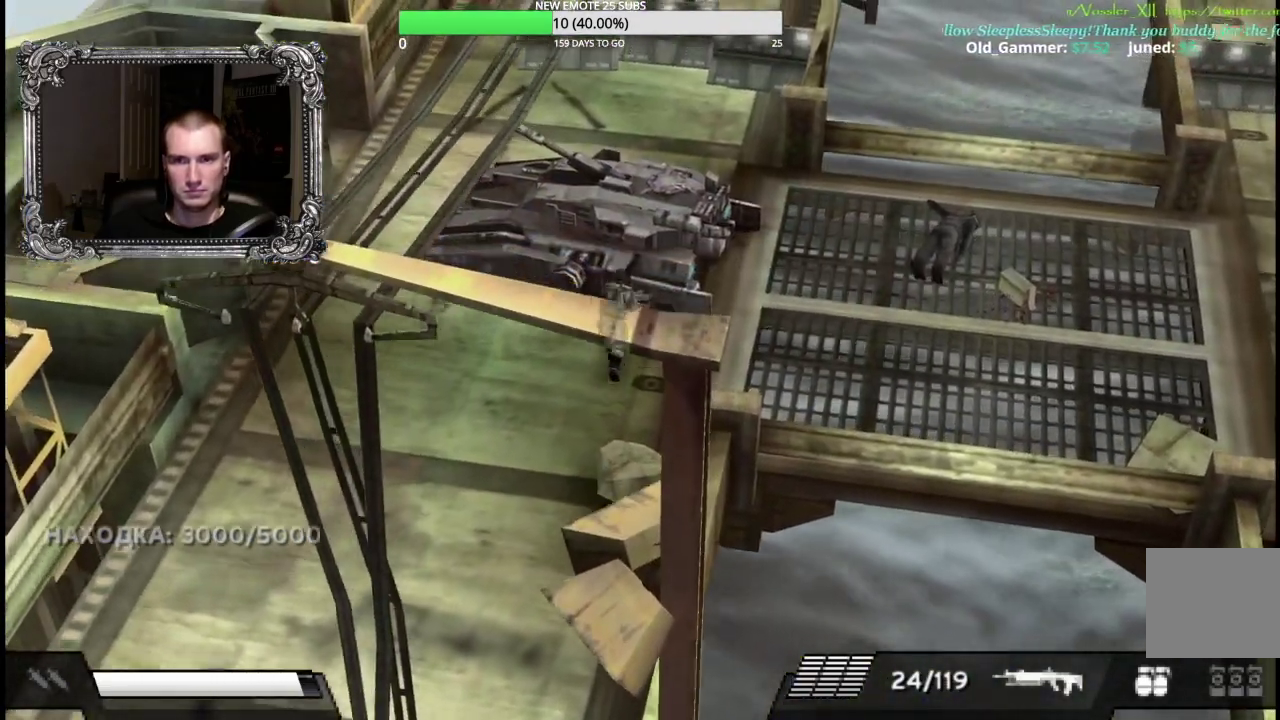
{"buttons": ["A"], "left_stick": "up", "right_stick": "center", "events": [[67, "A", "down"], [200, "A", "up"], [283, "A", "down"], [367, "A", "up"], [450, "A", "down"]]}
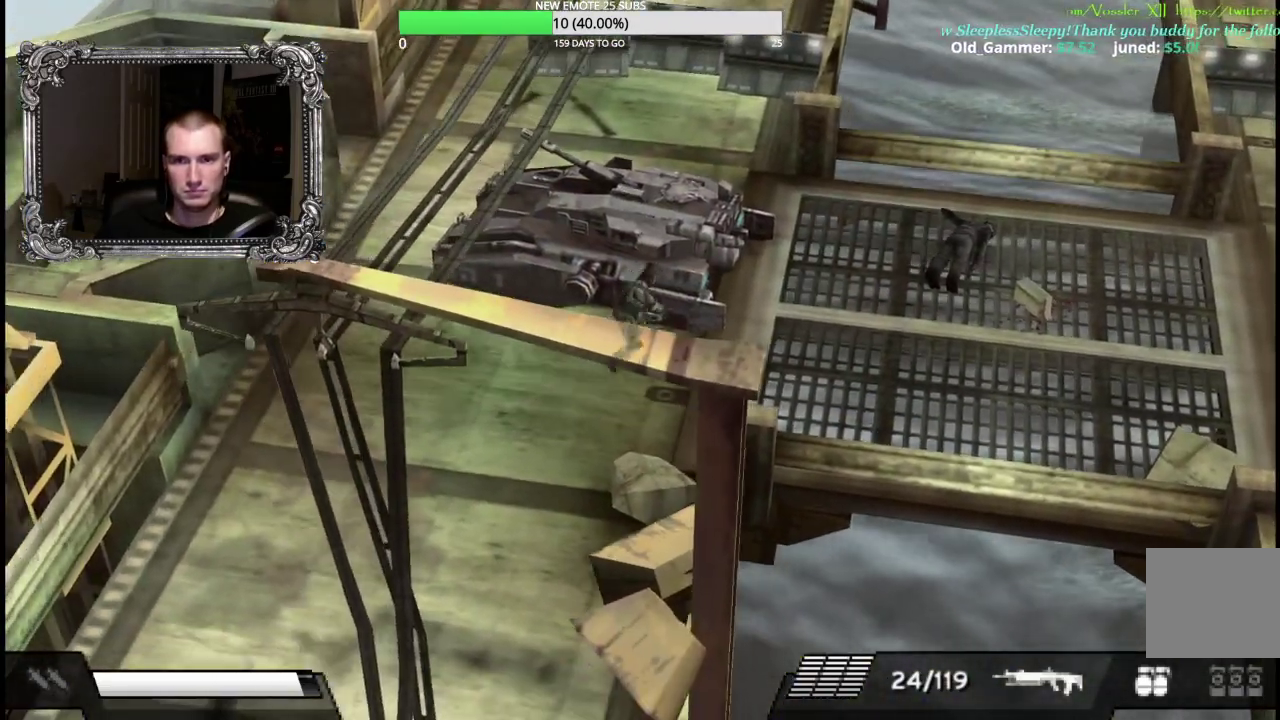
{"buttons": [], "left_stick": "up-right", "right_stick": "center", "events": [[17, "left_stick", "up-right"], [67, "A", "up"], [67, "left_stick", "center"], [400, "left_stick", "up-right"]]}
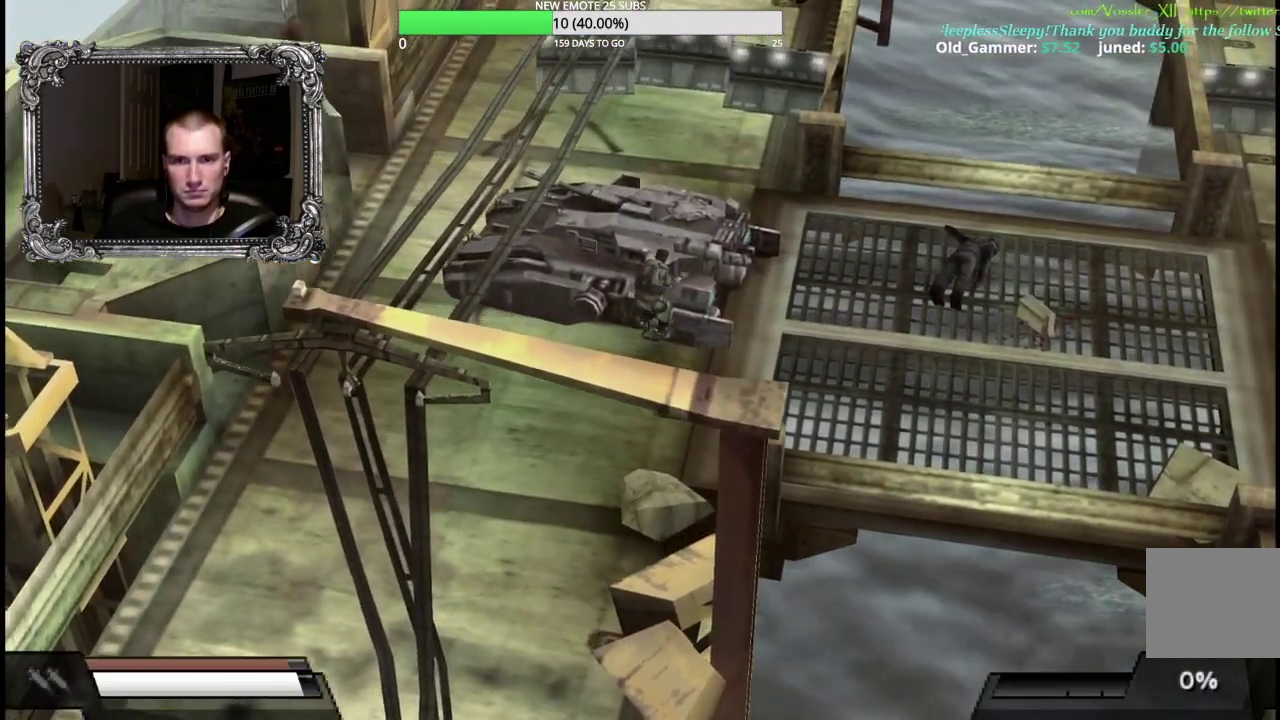
{"buttons": ["A"], "left_stick": "up-right", "right_stick": "center", "events": [[150, "A", "down"]]}
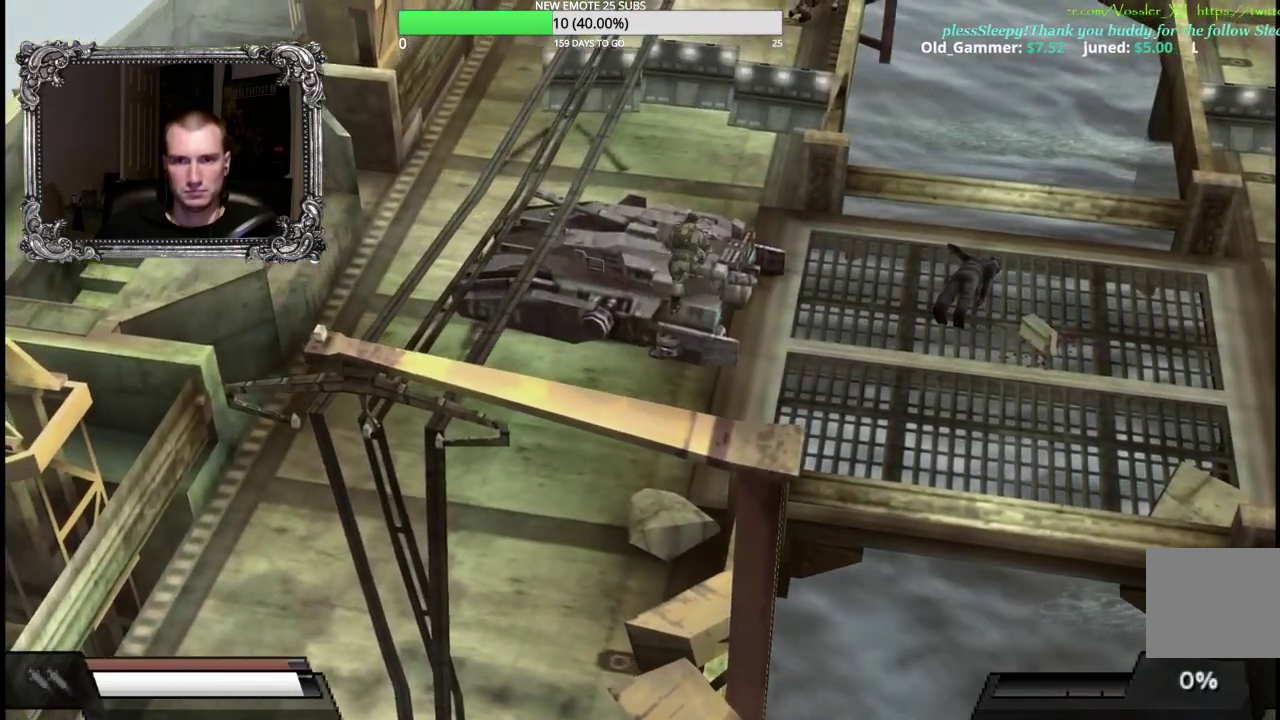
{"buttons": ["A"], "left_stick": "up-right", "right_stick": "center", "events": []}
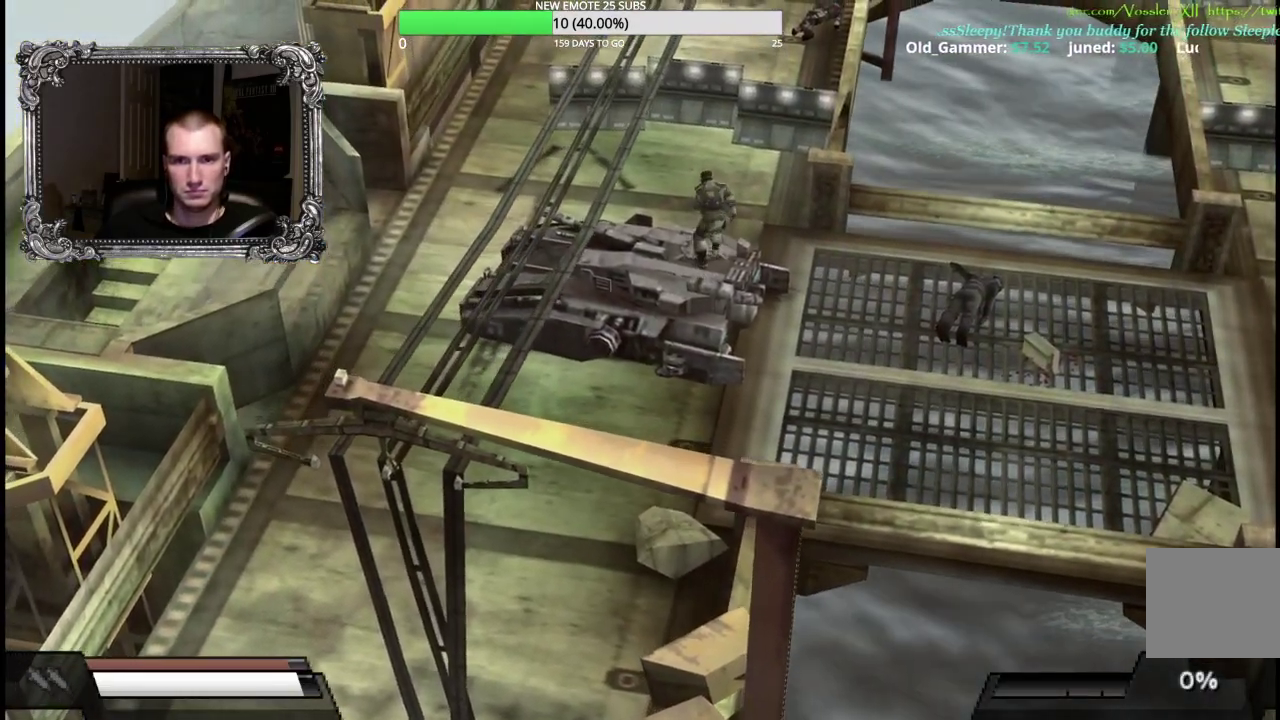
{"buttons": ["A"], "left_stick": "up-right", "right_stick": "center", "events": []}
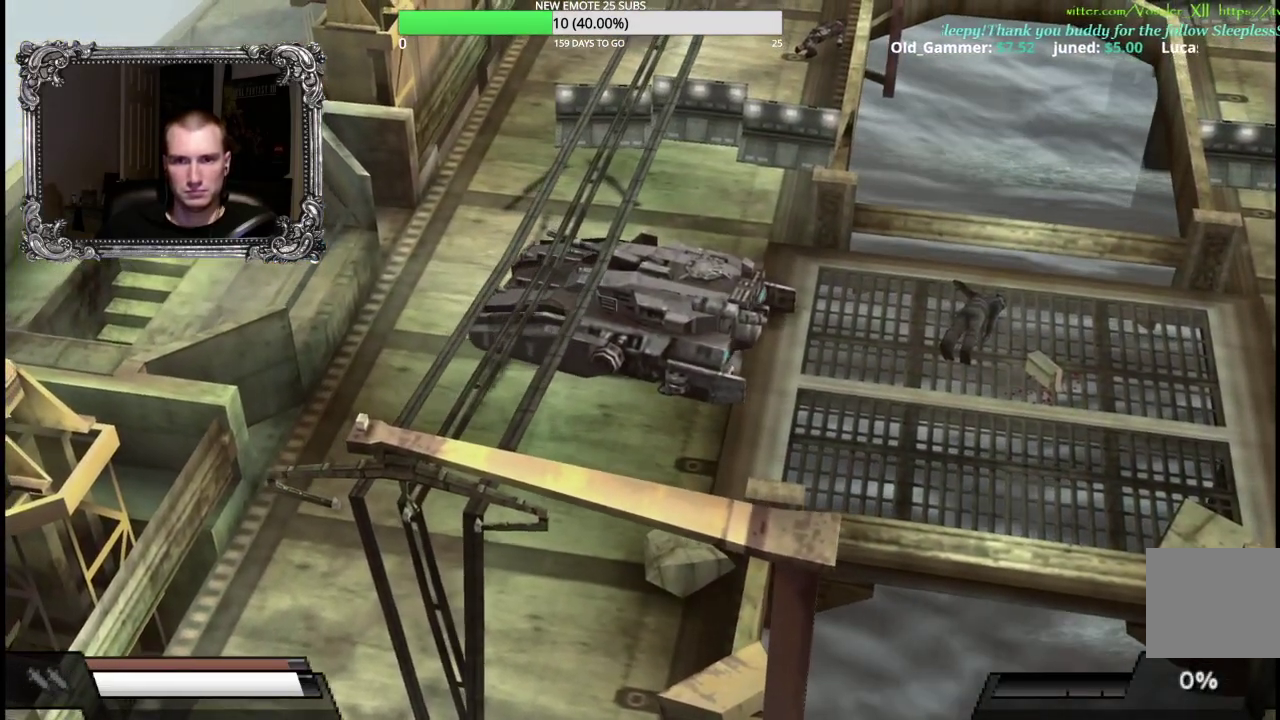
{"buttons": ["A"], "left_stick": "right", "right_stick": "center", "events": [[400, "left_stick", "right"]]}
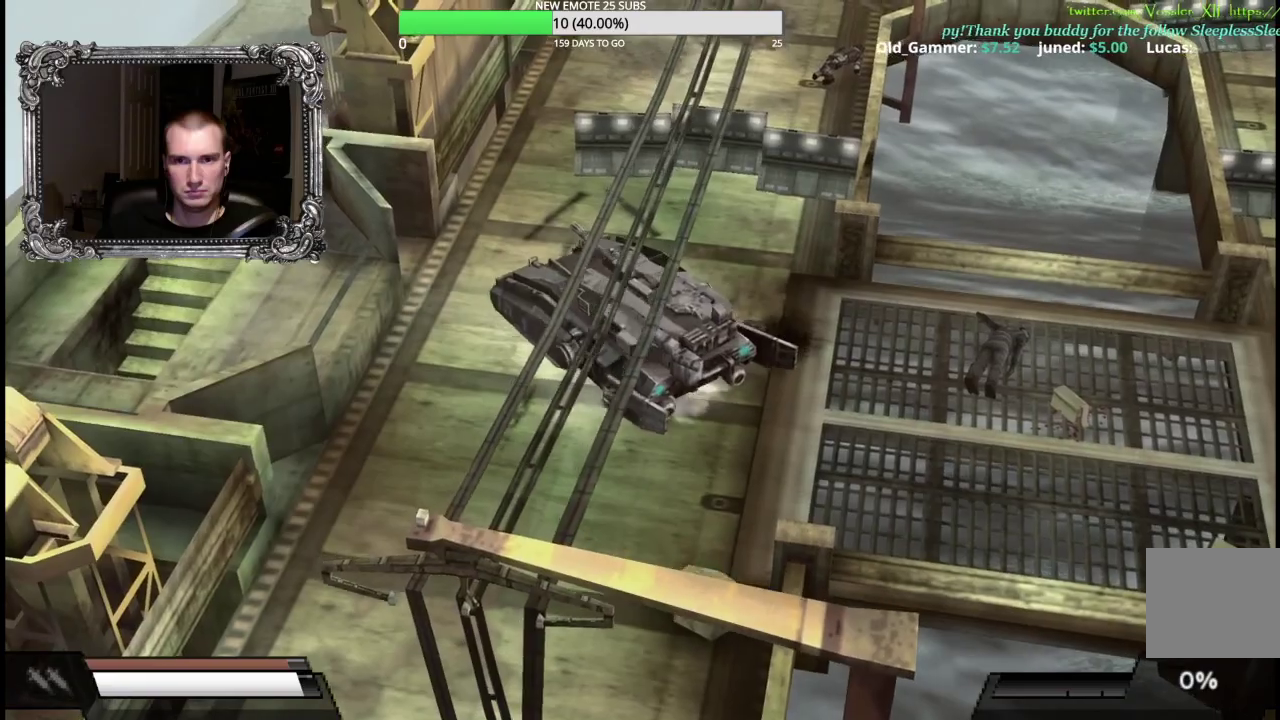
{"buttons": ["A"], "left_stick": "left", "right_stick": "center", "events": [[167, "R2", "down"], [183, "left_stick", "up-right"], [300, "left_stick", "center"], [317, "R2", "up"], [417, "left_stick", "left"]]}
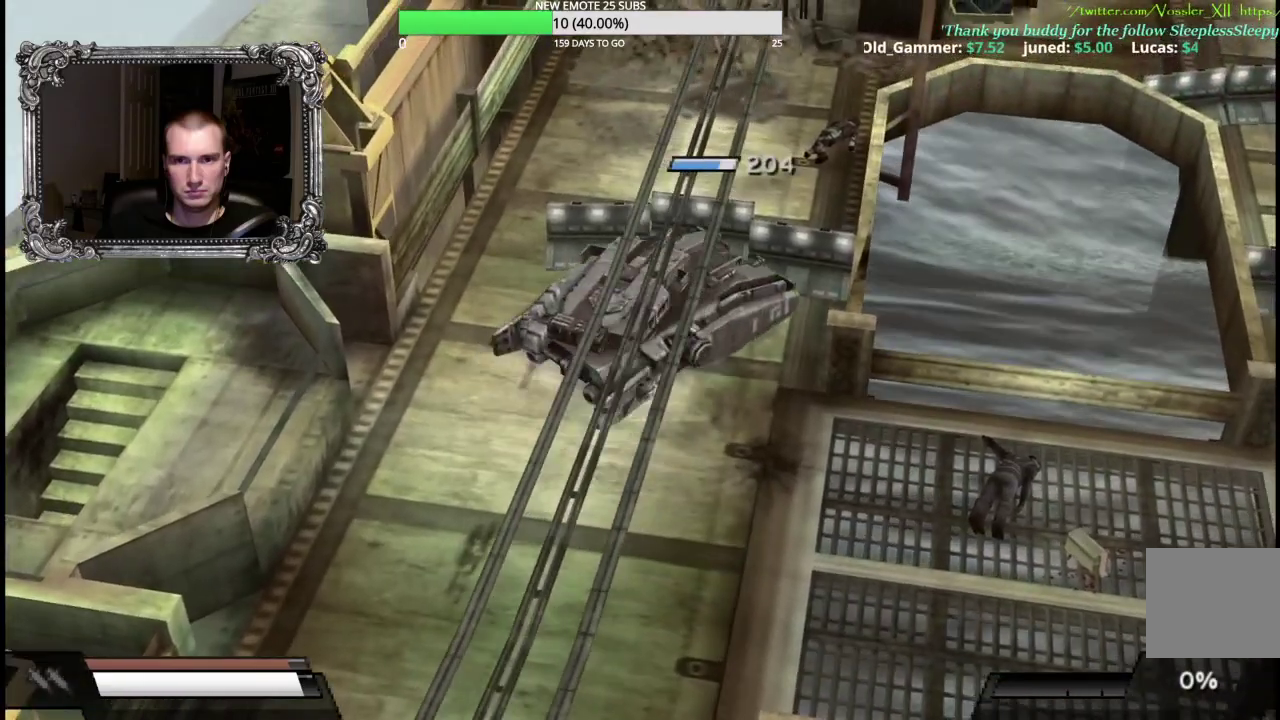
{"buttons": ["A"], "left_stick": "left", "right_stick": "center", "events": [[317, "left_stick", "center"], [383, "R2", "down"], [450, "left_stick", "left"], [483, "R2", "up"]]}
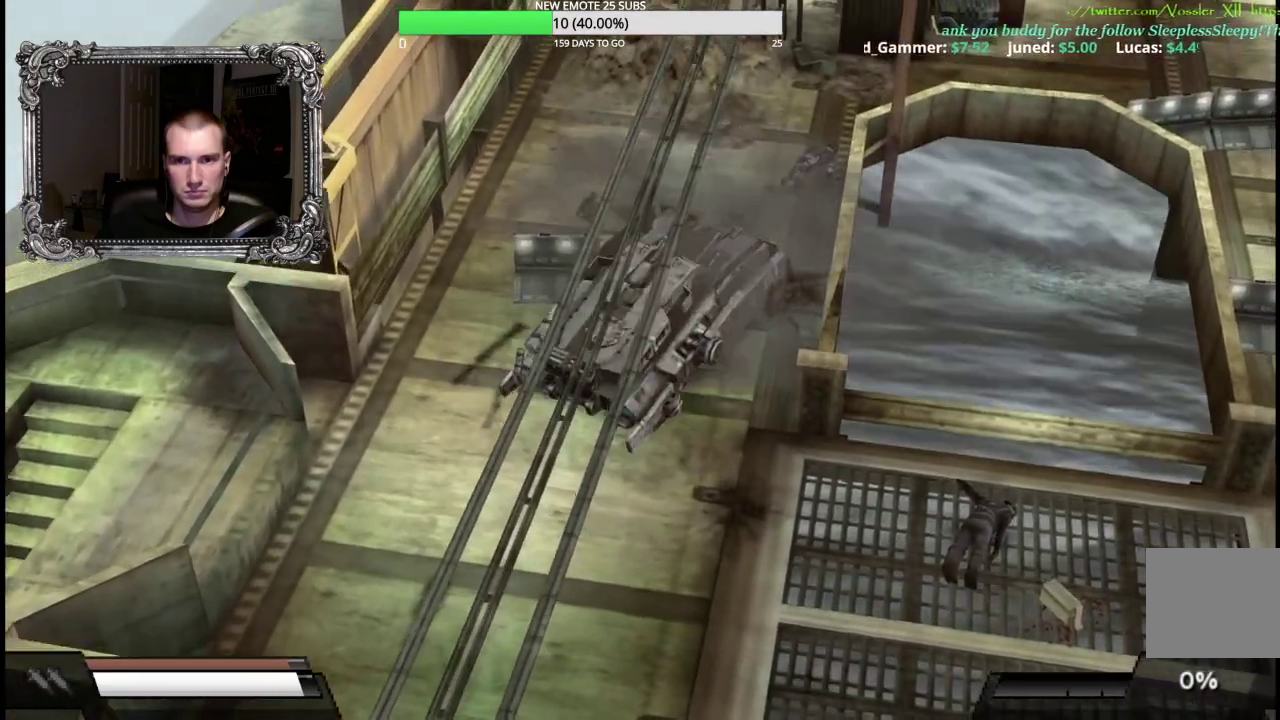
{"buttons": ["A"], "left_stick": "left", "right_stick": "center", "events": [[117, "left_stick", "center"], [417, "left_stick", "left"]]}
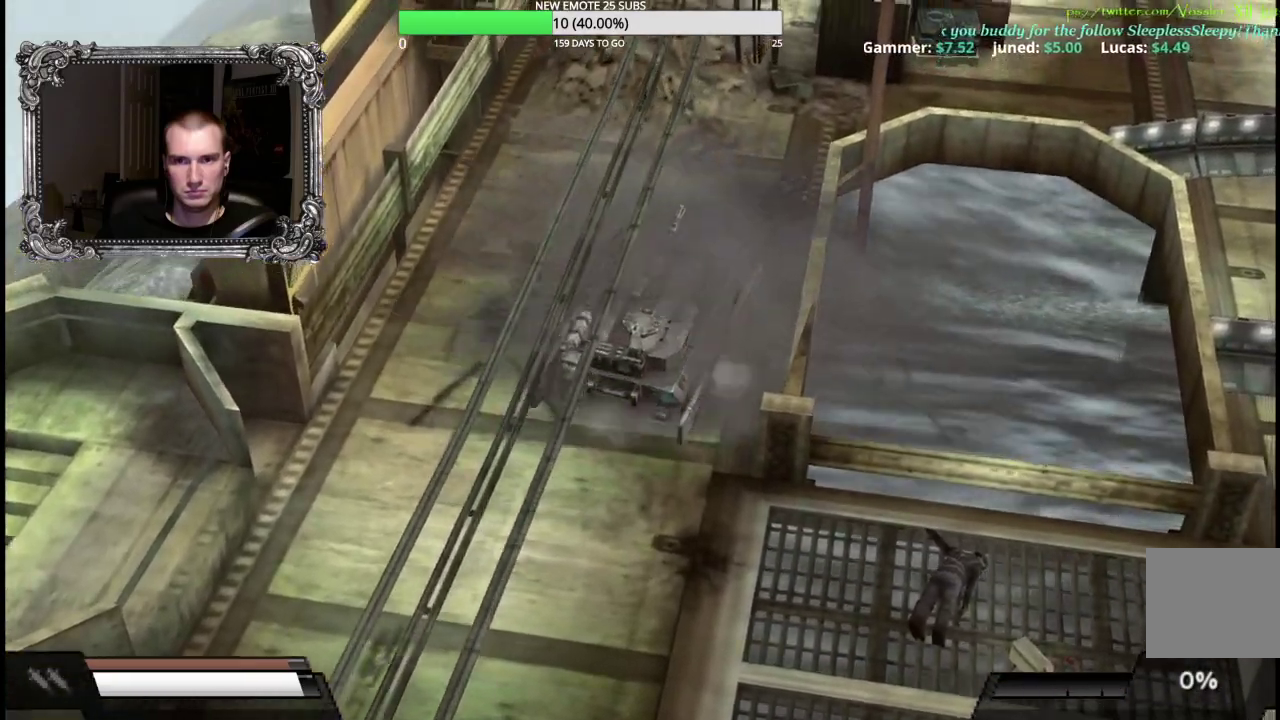
{"buttons": ["A"], "left_stick": "left", "right_stick": "center", "events": [[33, "left_stick", "center"], [117, "R2", "down"], [250, "R2", "up"], [467, "left_stick", "left"]]}
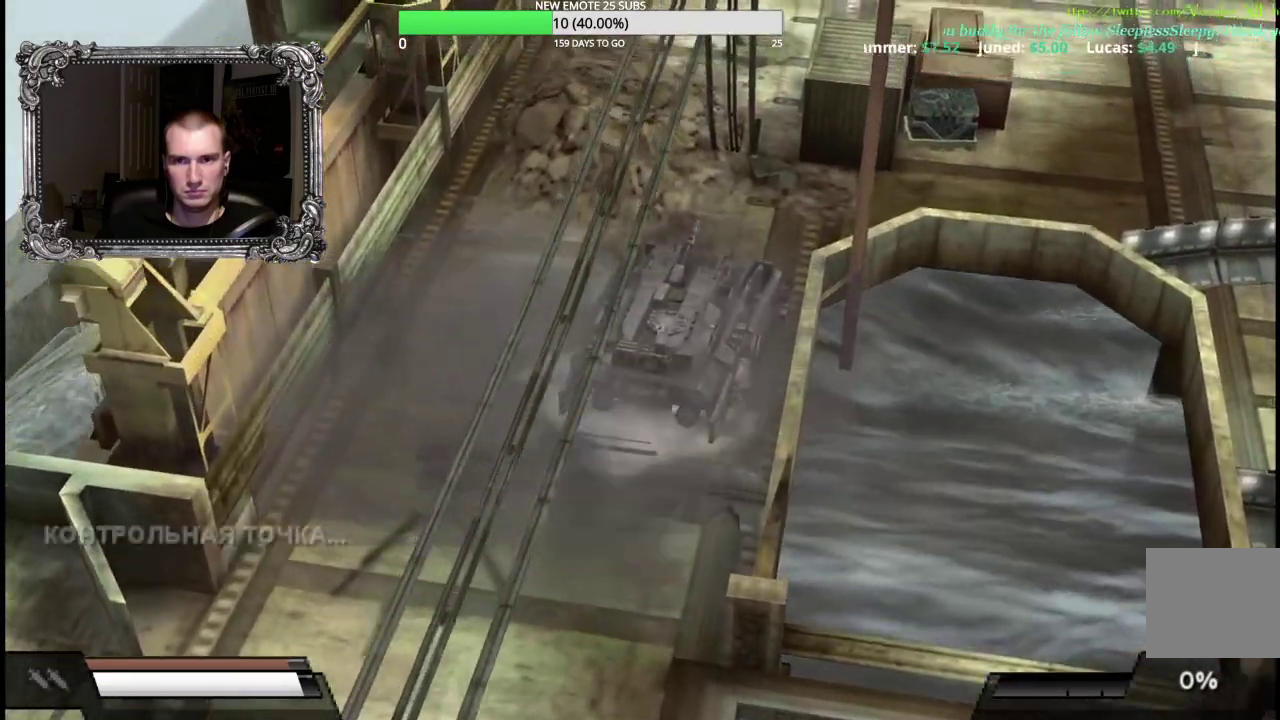
{"buttons": ["A"], "left_stick": "center", "right_stick": "center", "events": [[167, "left_stick", "center"], [267, "R2", "down"], [417, "R2", "up"]]}
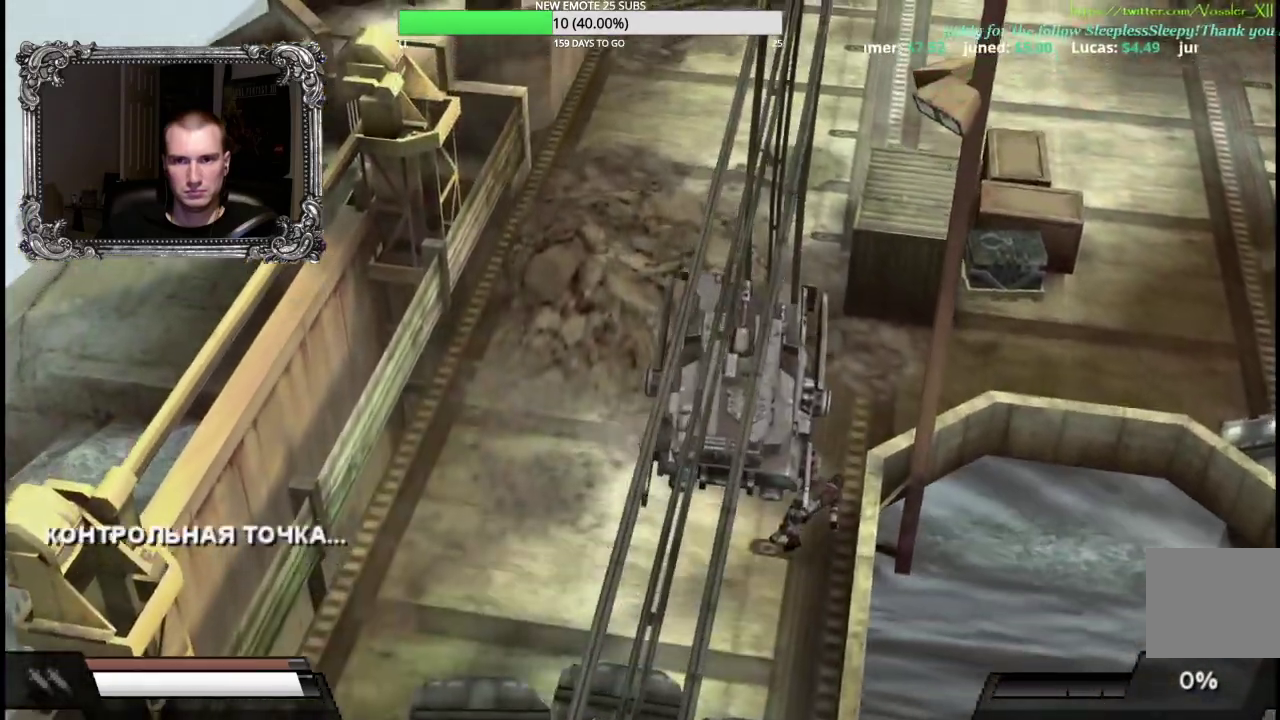
{"buttons": ["A"], "left_stick": "center", "right_stick": "center", "events": [[217, "L1", "down"], [400, "L1", "up"]]}
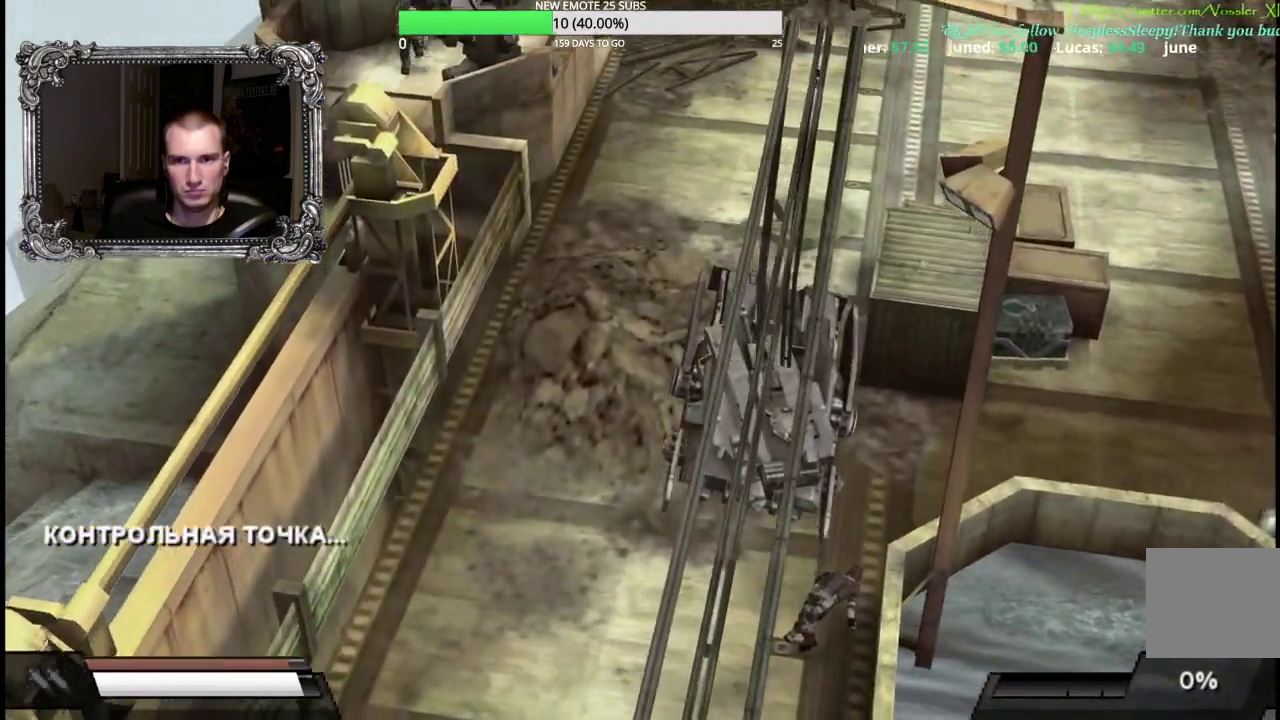
{"buttons": ["A"], "left_stick": "center", "right_stick": "center", "events": [[100, "left_stick", "left"], [183, "X", "down"], [267, "left_stick", "center"], [417, "X", "up"]]}